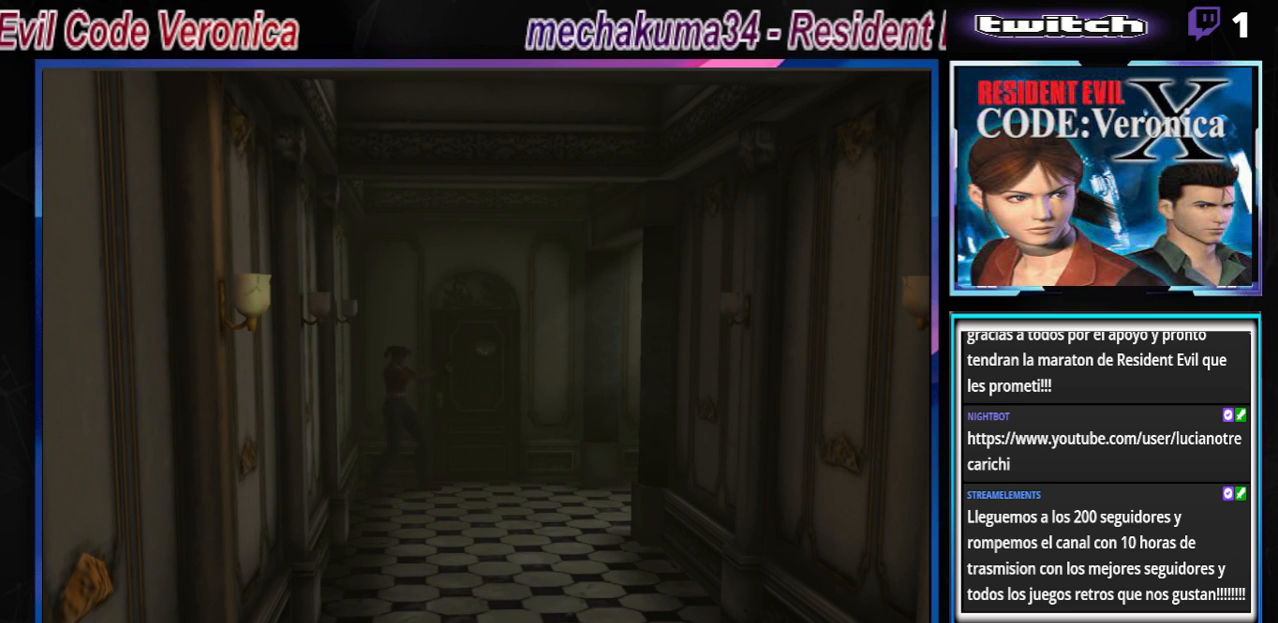
Gameplay with a controller (Xbox layout); each line is a JSON object with the inputs held at the frame after it. "events" lists button and stick changes between this image and that frame as [ms after this image, input, new state], when the widget could be followed in between. Not read: L3 R3 right_stick.
{"buttons": ["R1"], "left_stick": "center", "events": [[67, "A", "down"], [200, "A", "up"], [300, "A", "down"], [433, "A", "up"]]}
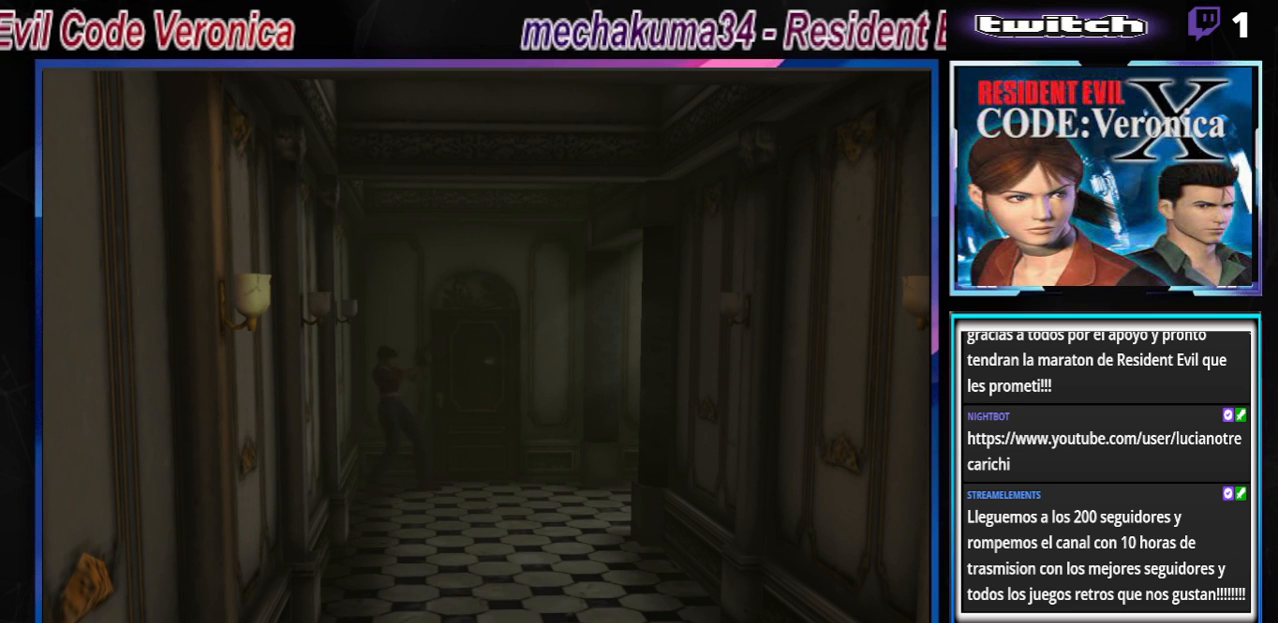
{"buttons": ["B"], "left_stick": "up", "events": [[33, "A", "down"], [167, "A", "up"], [200, "R1", "up"], [300, "B", "down"], [300, "left_stick", "up"]]}
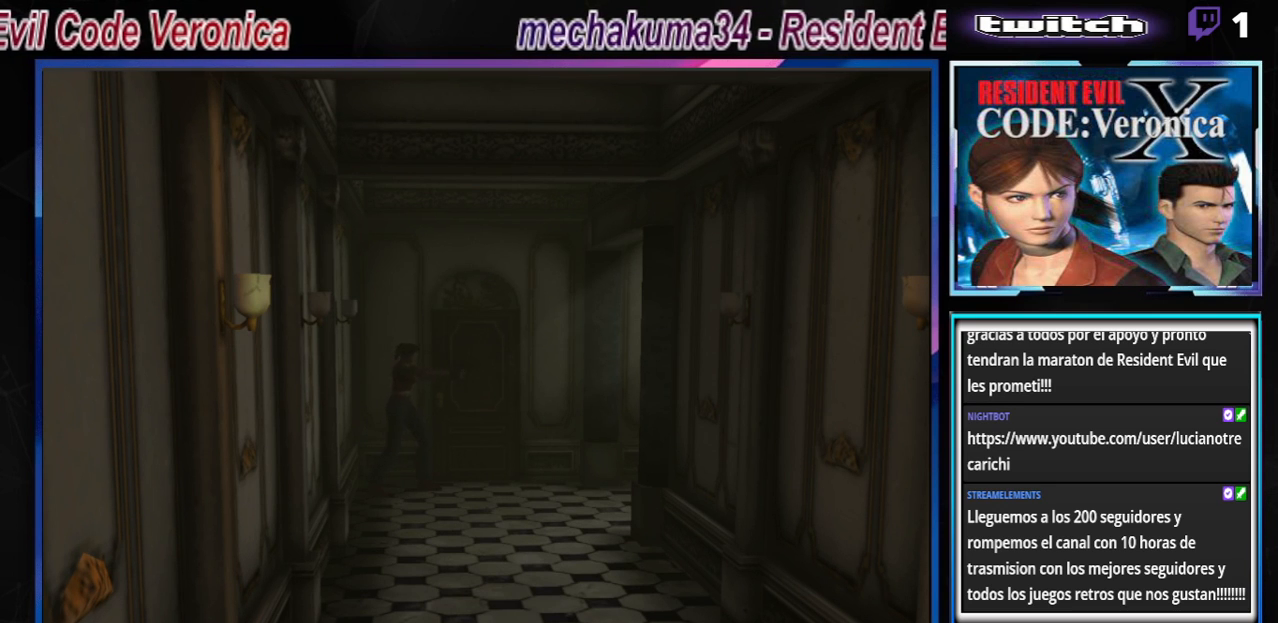
{"buttons": ["B"], "left_stick": "up", "events": []}
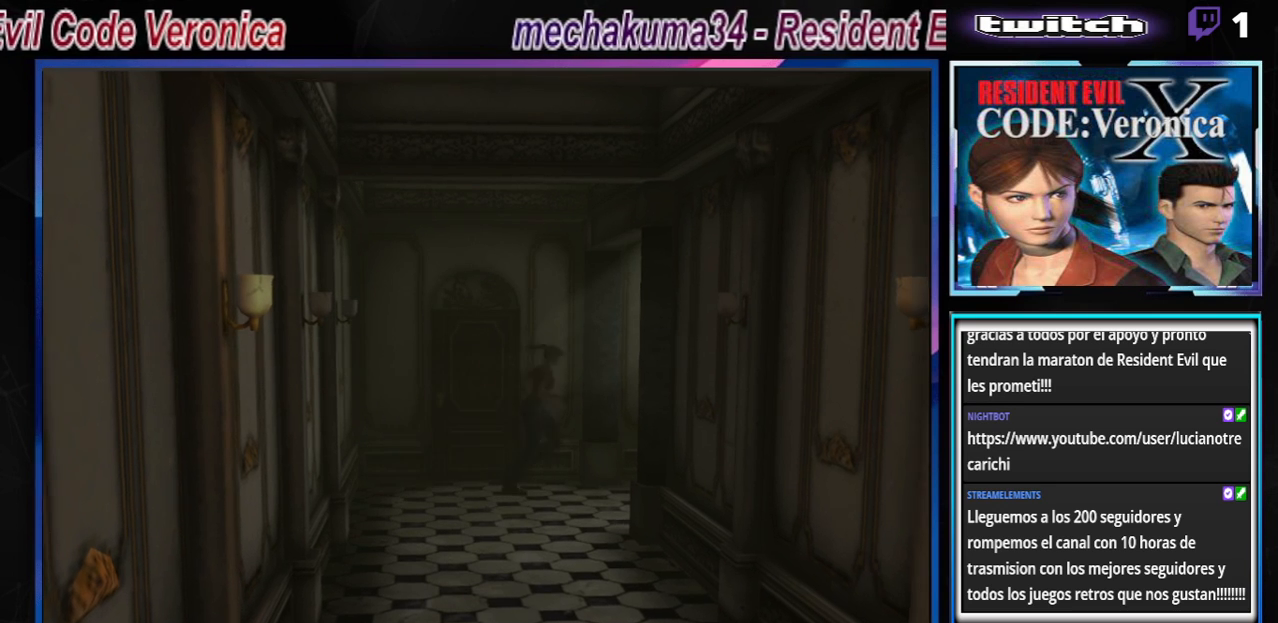
{"buttons": [], "left_stick": "center", "events": [[433, "B", "up"], [467, "left_stick", "center"]]}
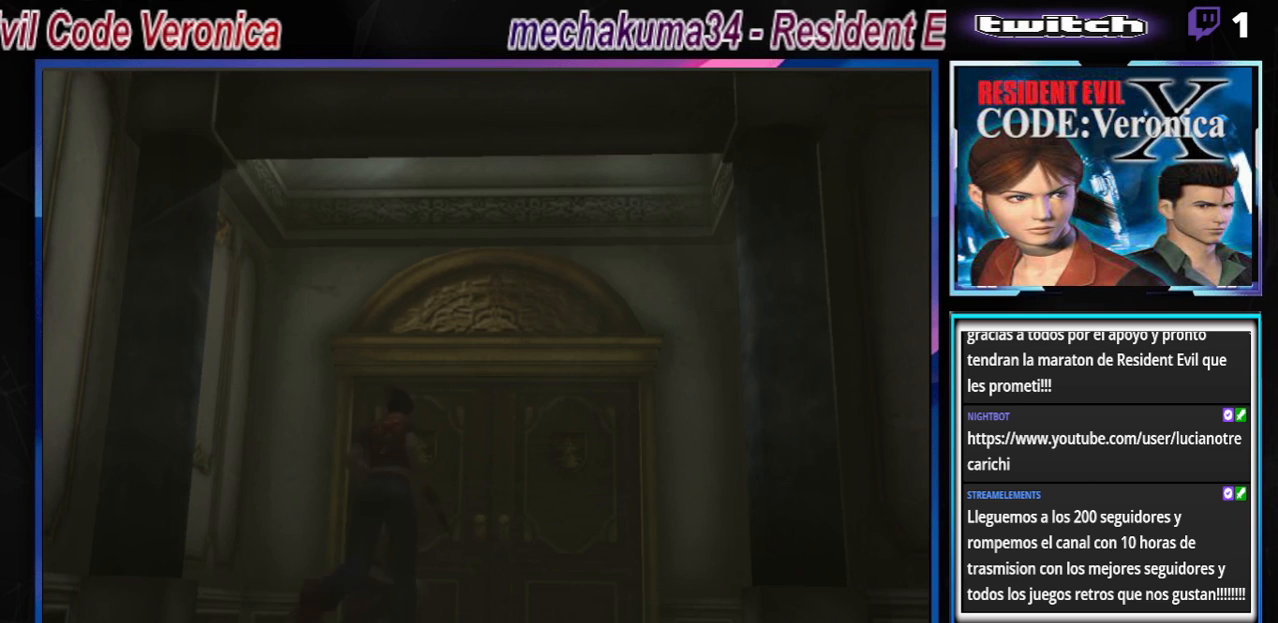
{"buttons": ["B"], "left_stick": "right", "events": [[433, "left_stick", "right"], [500, "B", "down"]]}
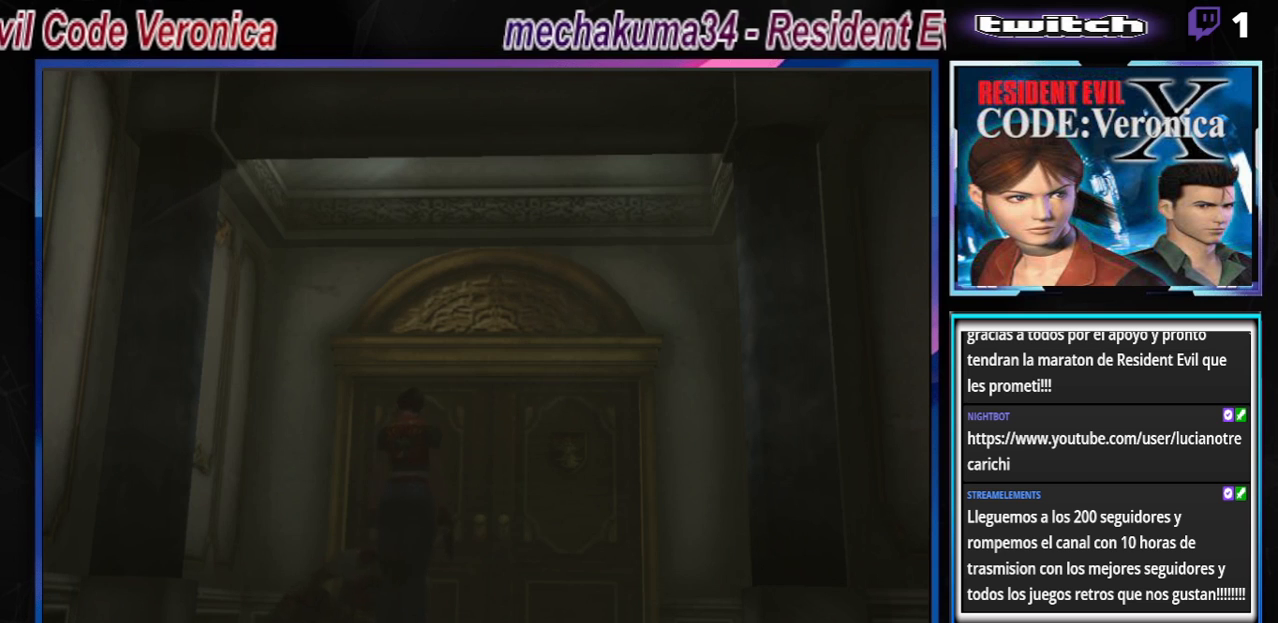
{"buttons": ["B"], "left_stick": "up", "events": [[133, "left_stick", "up-right"], [400, "left_stick", "up"]]}
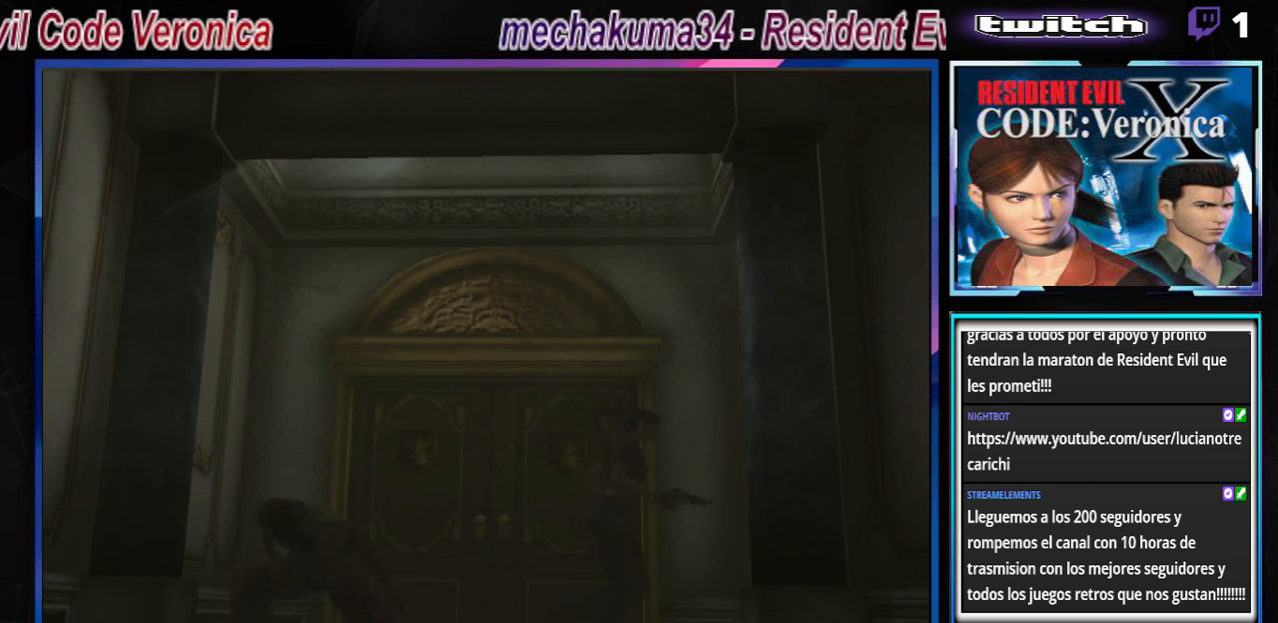
{"buttons": ["R1"], "left_stick": "center", "events": [[100, "B", "up"], [167, "R1", "down"], [167, "left_stick", "center"]]}
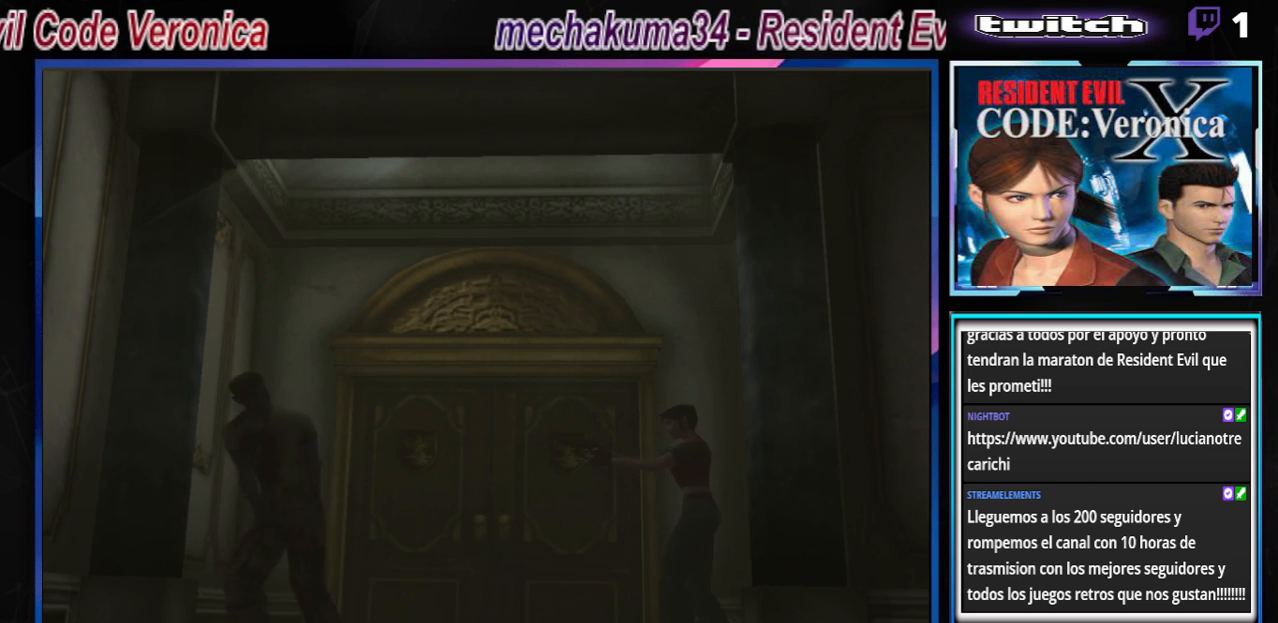
{"buttons": ["R1"], "left_stick": "center", "events": [[133, "A", "down"], [267, "A", "up"], [333, "A", "down"], [467, "A", "up"]]}
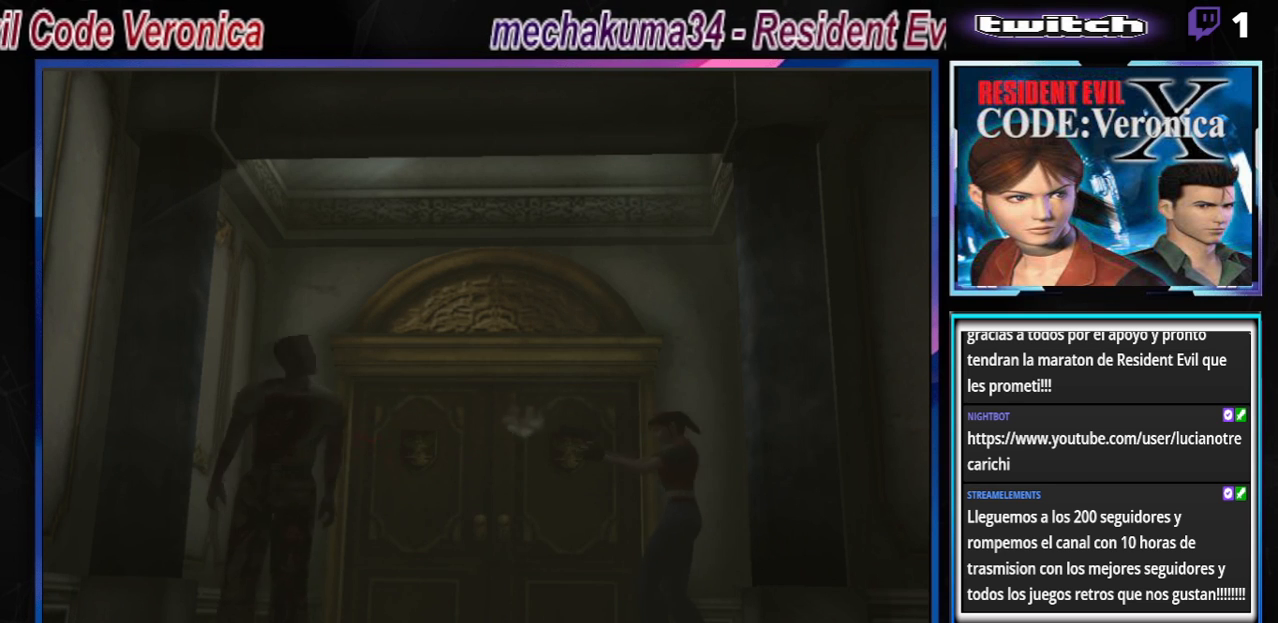
{"buttons": ["R1"], "left_stick": "left", "events": [[133, "A", "down"], [267, "A", "up"], [333, "A", "down"], [467, "left_stick", "left"], [500, "A", "up"]]}
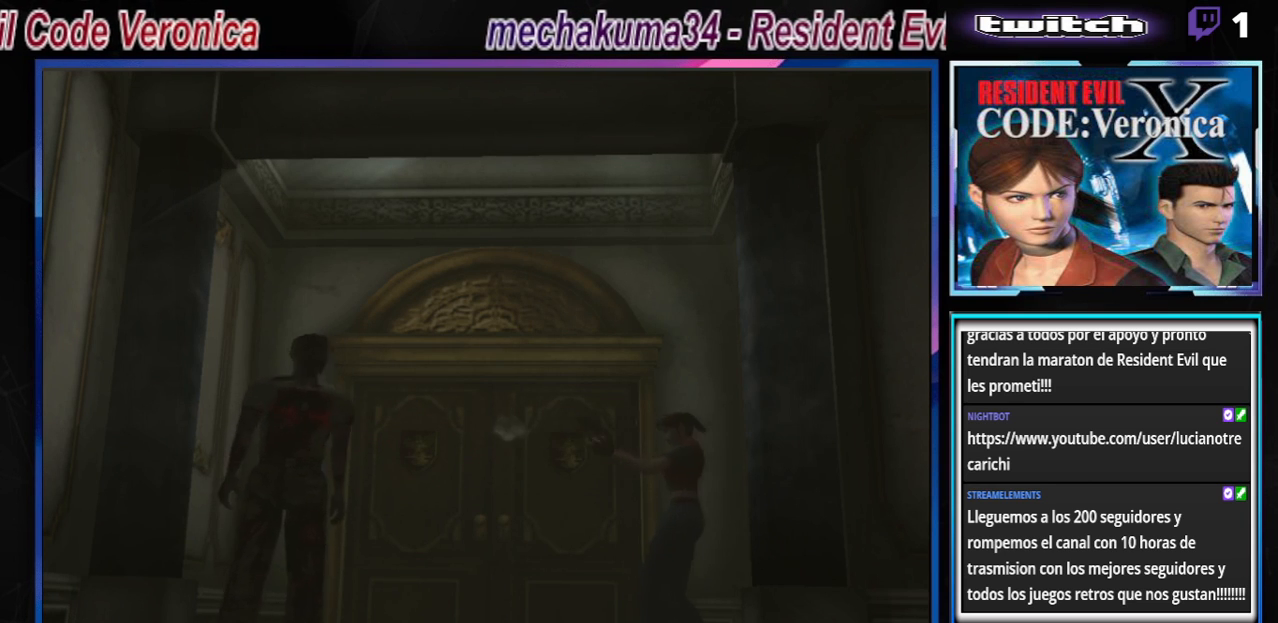
{"buttons": ["R1"], "left_stick": "center", "events": [[367, "left_stick", "center"]]}
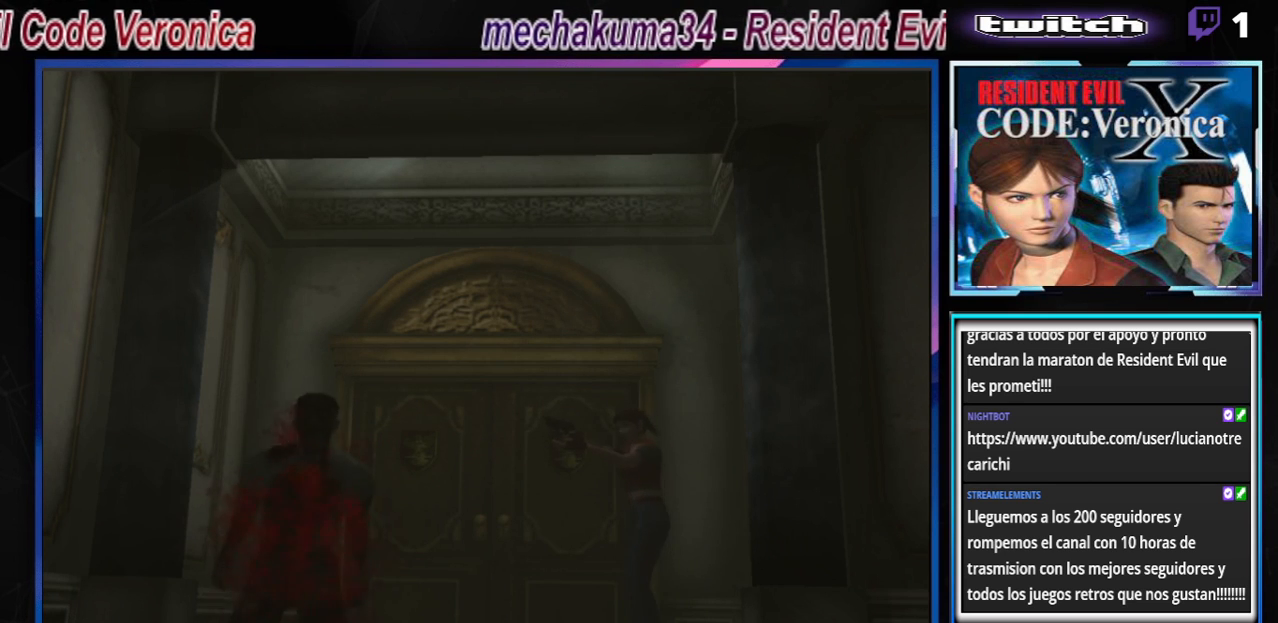
{"buttons": ["B"], "left_stick": "right", "events": [[33, "R1", "up"], [233, "left_stick", "right"], [400, "B", "down"]]}
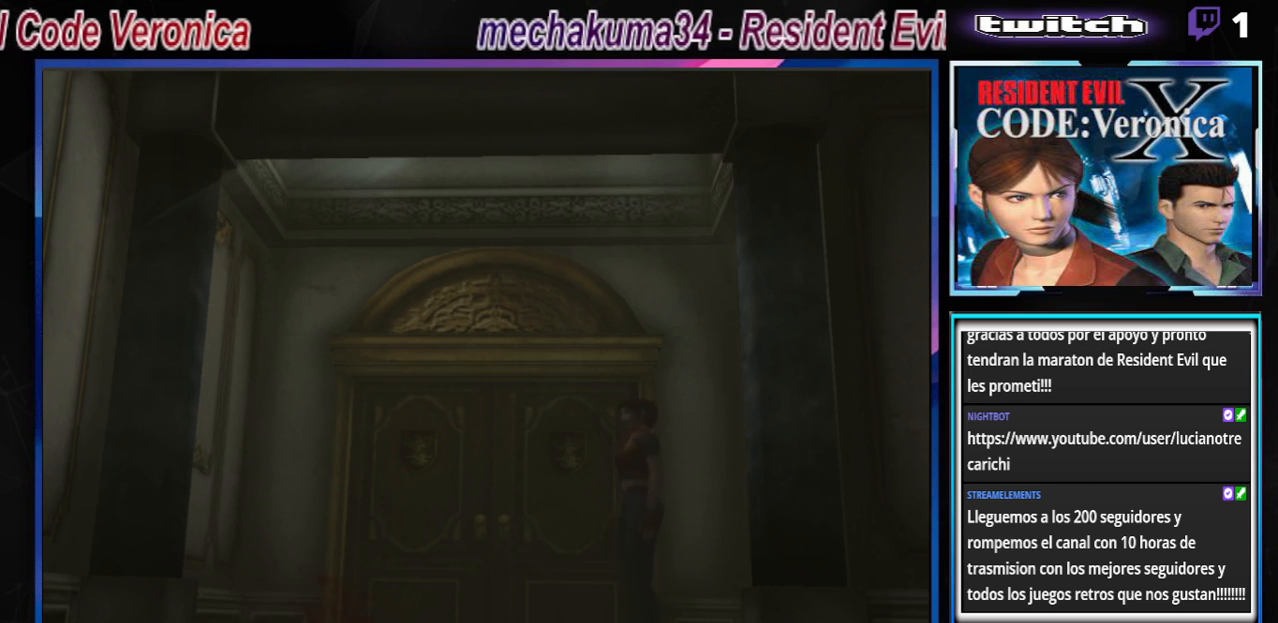
{"buttons": ["A", "B"], "left_stick": "right", "events": [[200, "A", "down"], [333, "A", "up"], [467, "A", "down"]]}
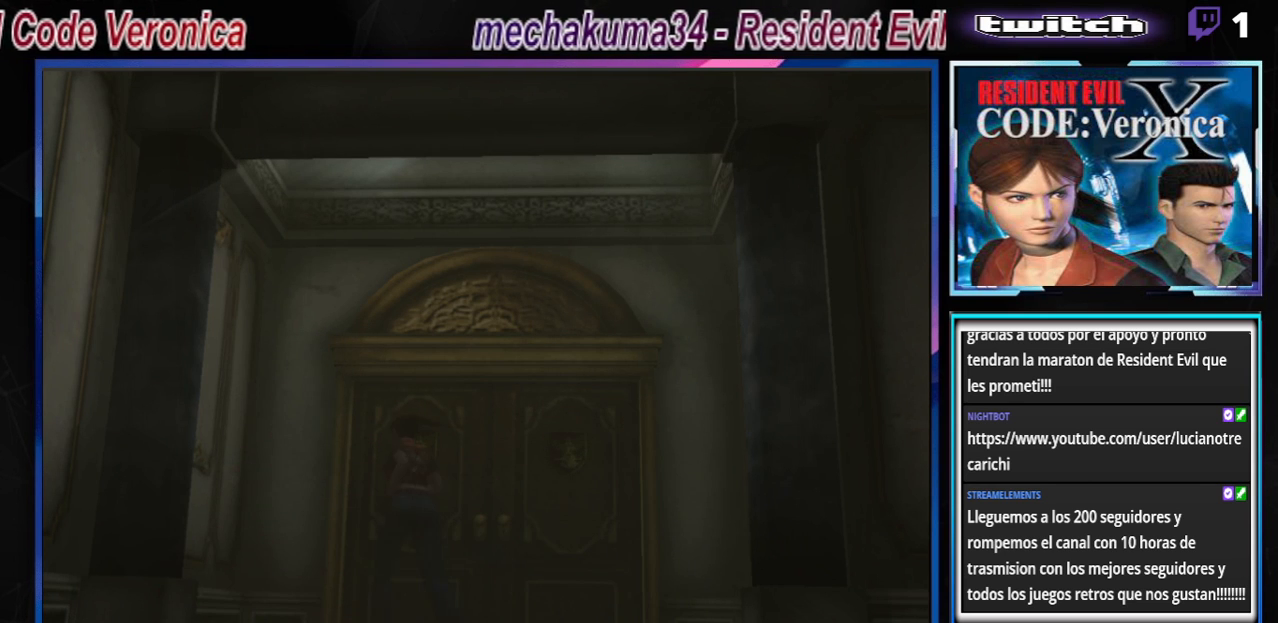
{"buttons": ["B"], "left_stick": "right", "events": [[67, "A", "up"], [200, "A", "down"], [367, "A", "up"]]}
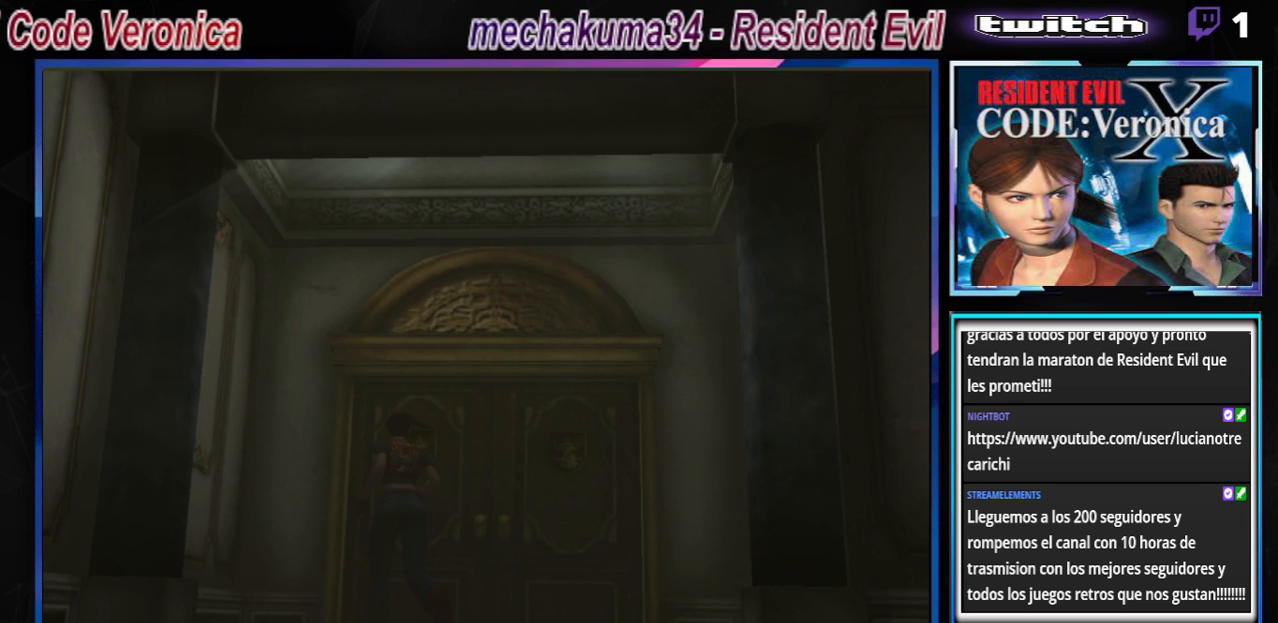
{"buttons": ["A"], "left_stick": "center", "events": [[33, "A", "down"], [200, "A", "up"], [267, "B", "up"], [267, "left_stick", "center"], [500, "A", "down"]]}
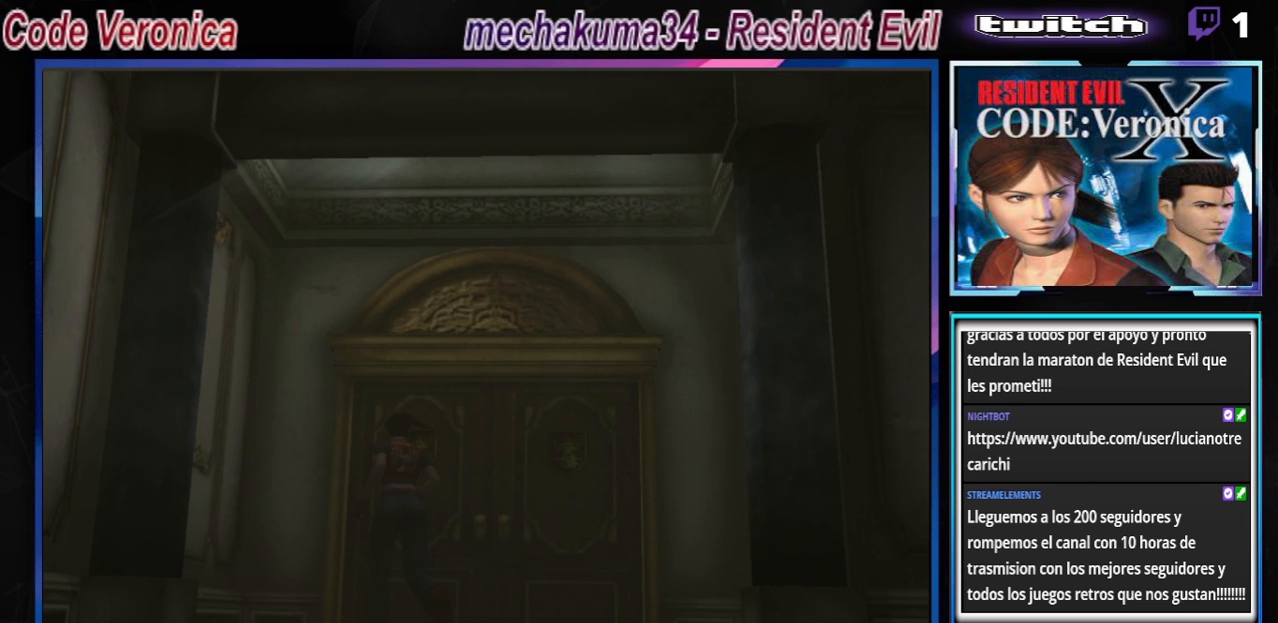
{"buttons": ["B"], "left_stick": "up-left", "events": [[133, "A", "up"], [200, "B", "down"], [200, "left_stick", "down"], [333, "left_stick", "center"], [367, "B", "up"], [433, "B", "down"], [467, "left_stick", "up-left"]]}
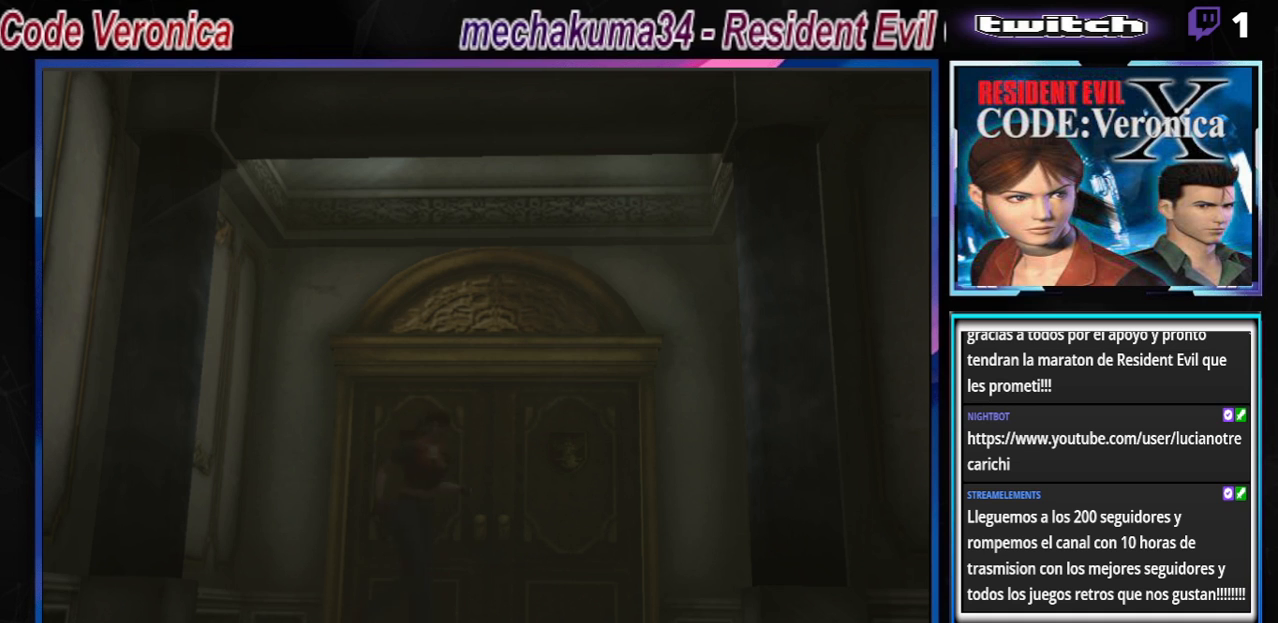
{"buttons": ["B"], "left_stick": "up-right", "events": [[67, "left_stick", "up"], [467, "left_stick", "up-right"]]}
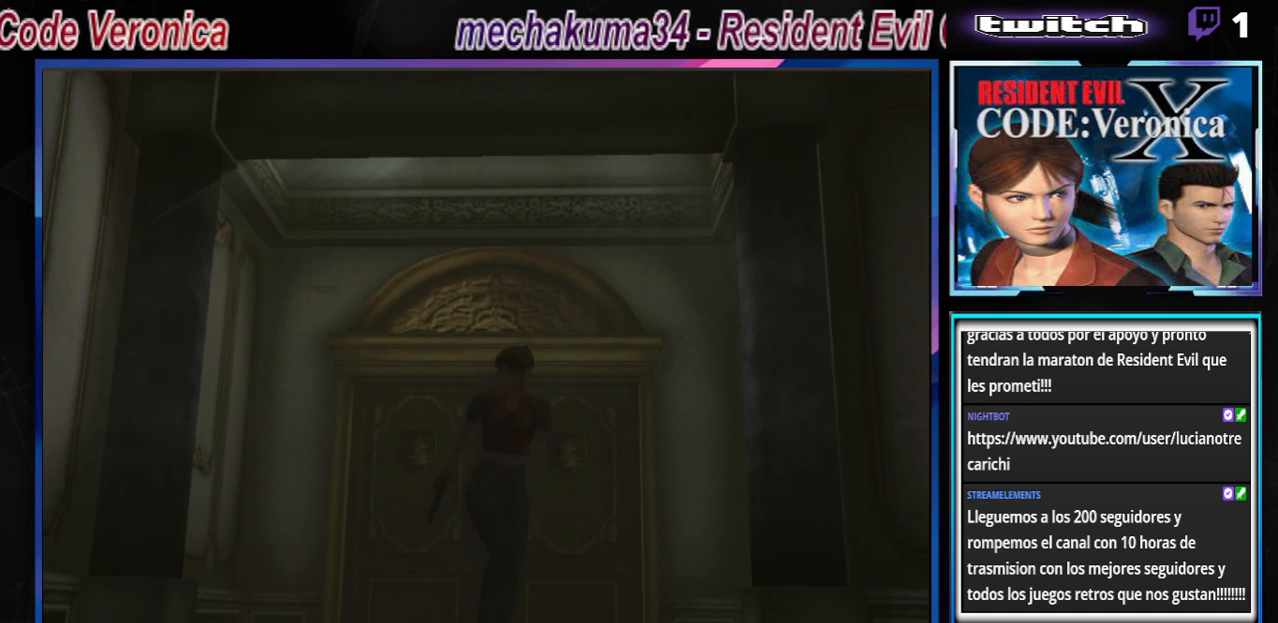
{"buttons": ["A", "B"], "left_stick": "up-right", "events": [[400, "A", "down"]]}
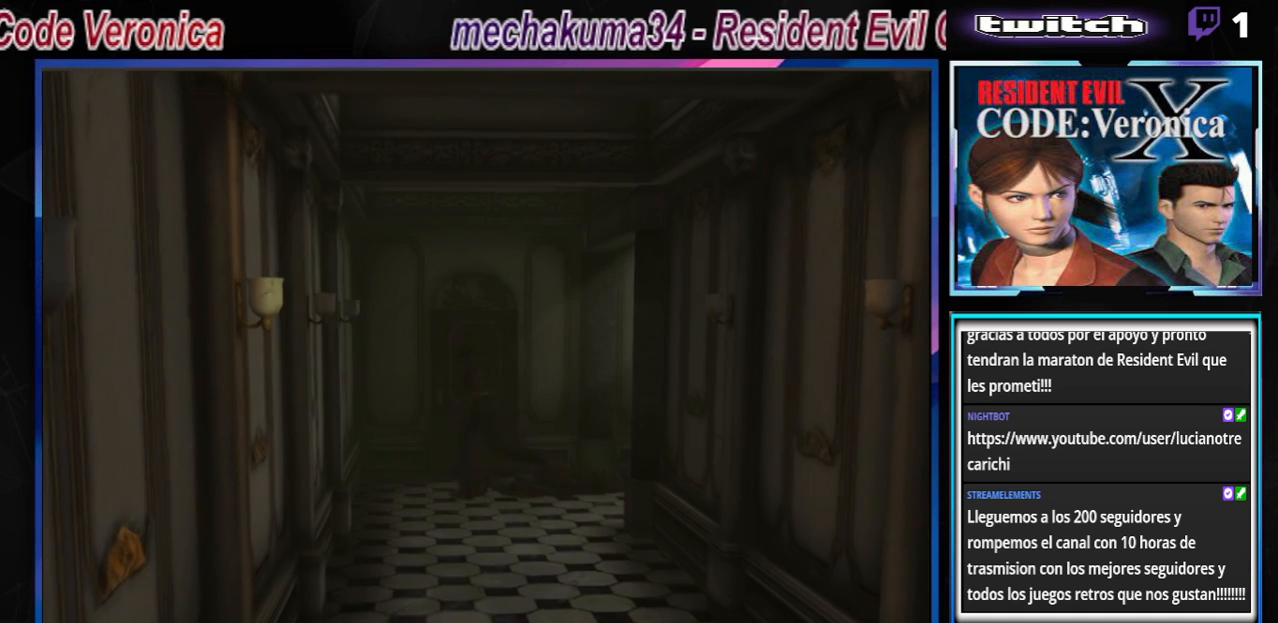
{"buttons": ["B"], "left_stick": "up-right", "events": [[67, "A", "up"], [233, "A", "down"], [367, "A", "up"]]}
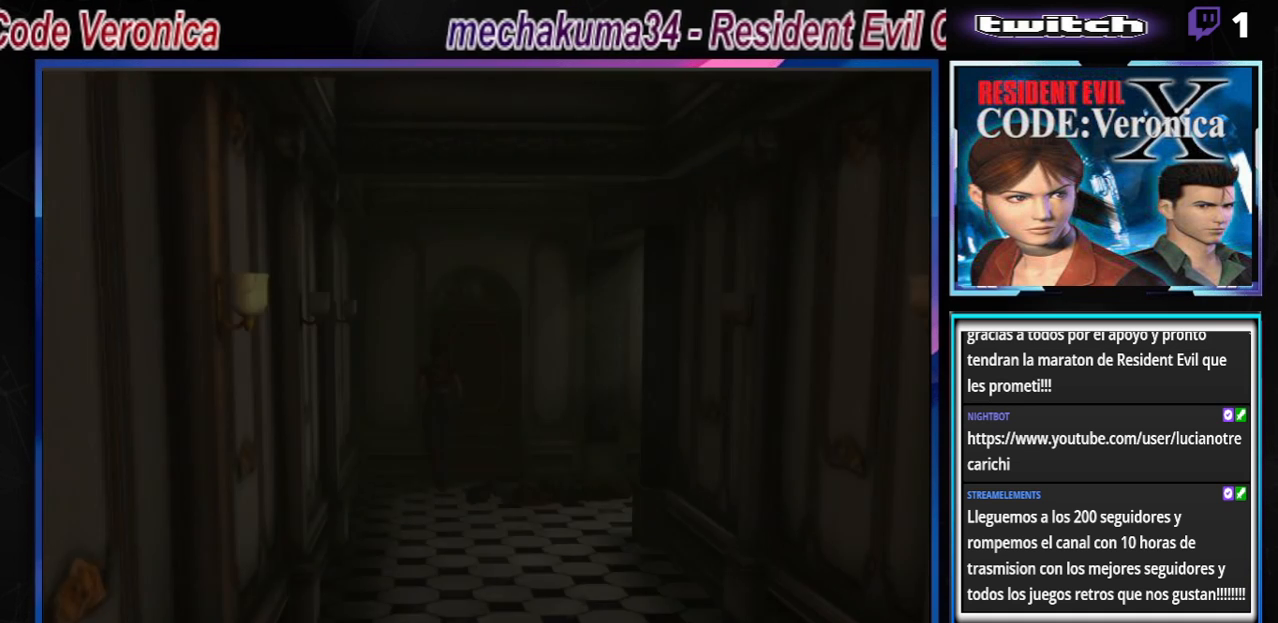
{"buttons": ["A"], "left_stick": "center", "events": [[33, "A", "down"], [167, "A", "up"], [233, "left_stick", "center"], [267, "B", "up"], [467, "A", "down"]]}
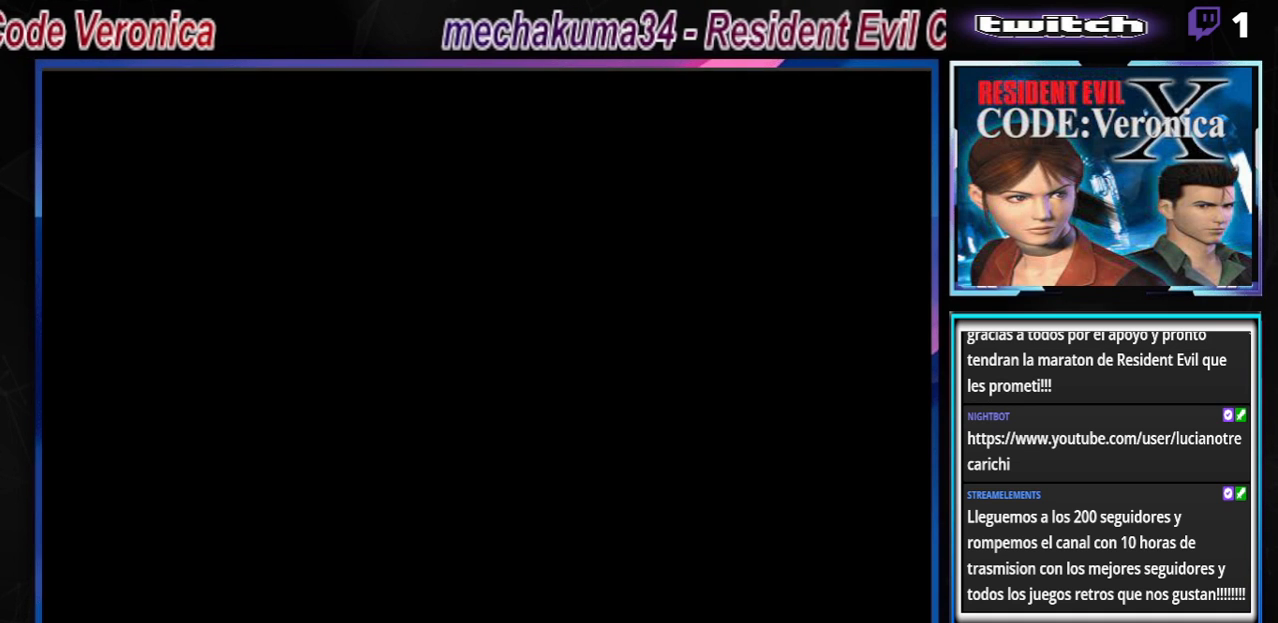
{"buttons": [], "left_stick": "center", "events": [[67, "A", "up"]]}